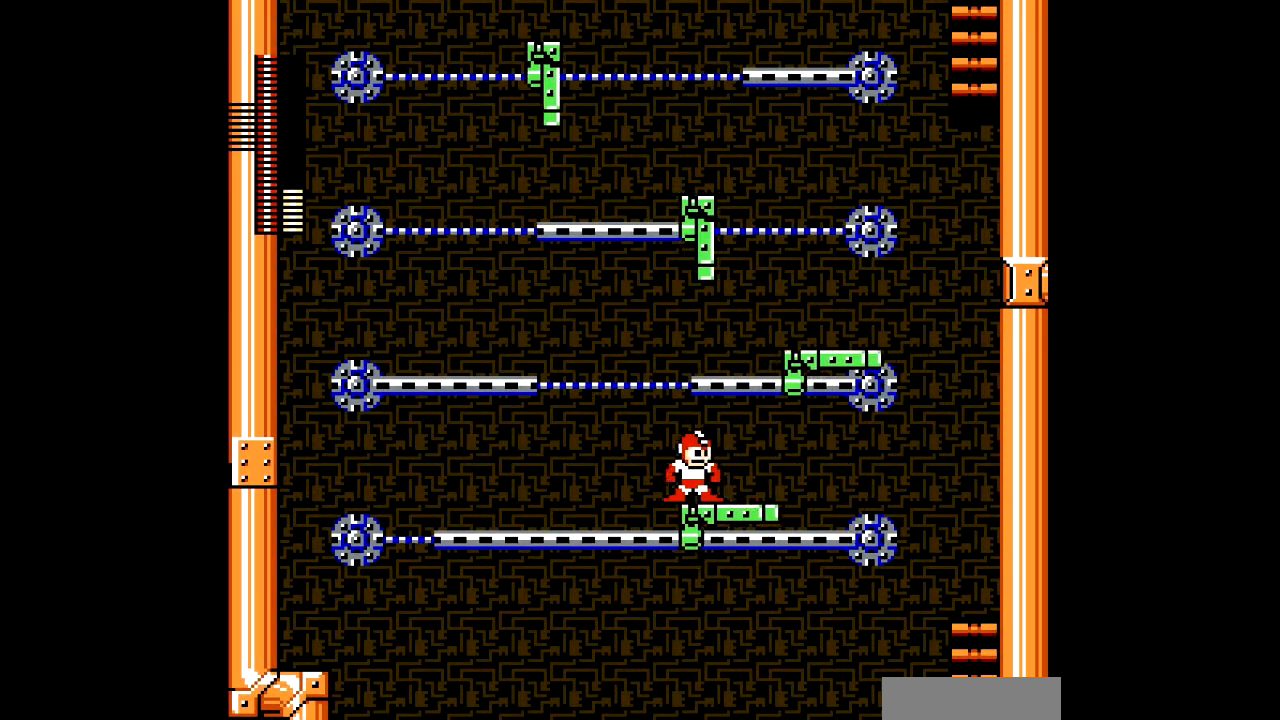
Gameplay with a controller; each line is a JSON object with the inputs held at the frame after it. "events" lists button and stick changes between this image and that frame as [ms after this image, input, new state], when the widget could be followed in between. Not read: L3 R3.
{"buttons": [], "events": []}
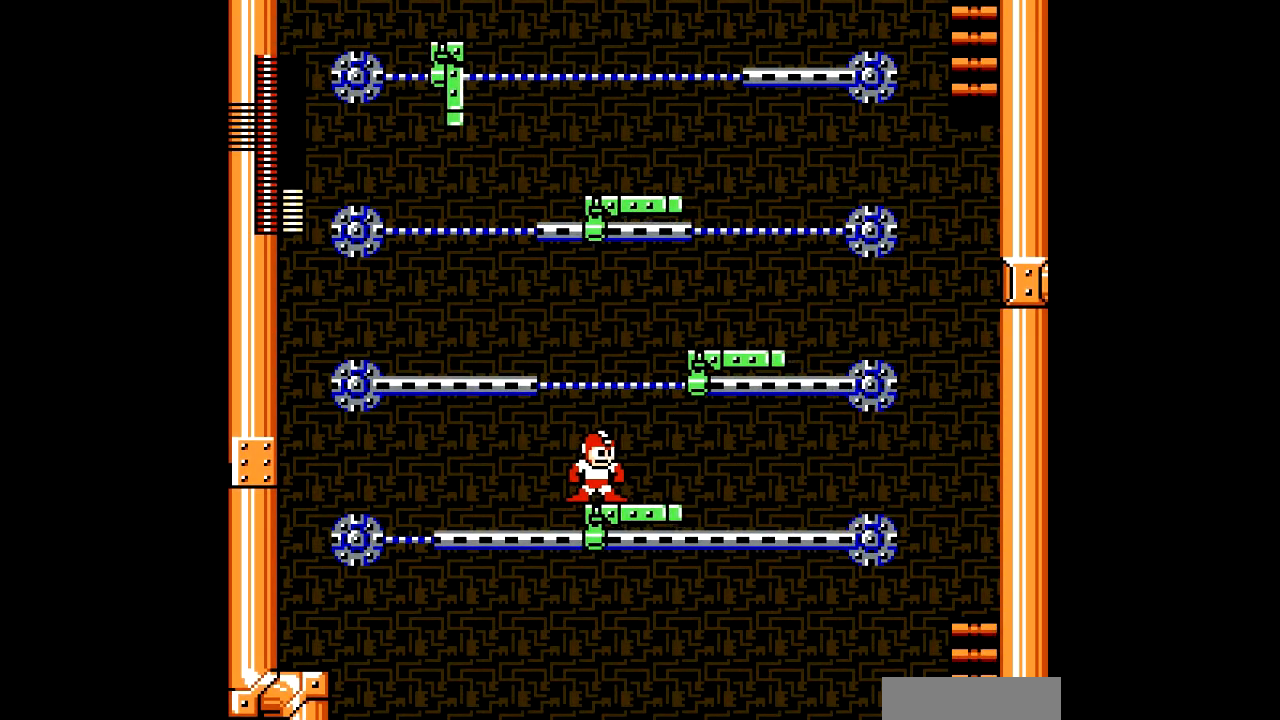
{"buttons": ["DPAD_LEFT"], "events": [[501, "DPAD_LEFT", "down"]]}
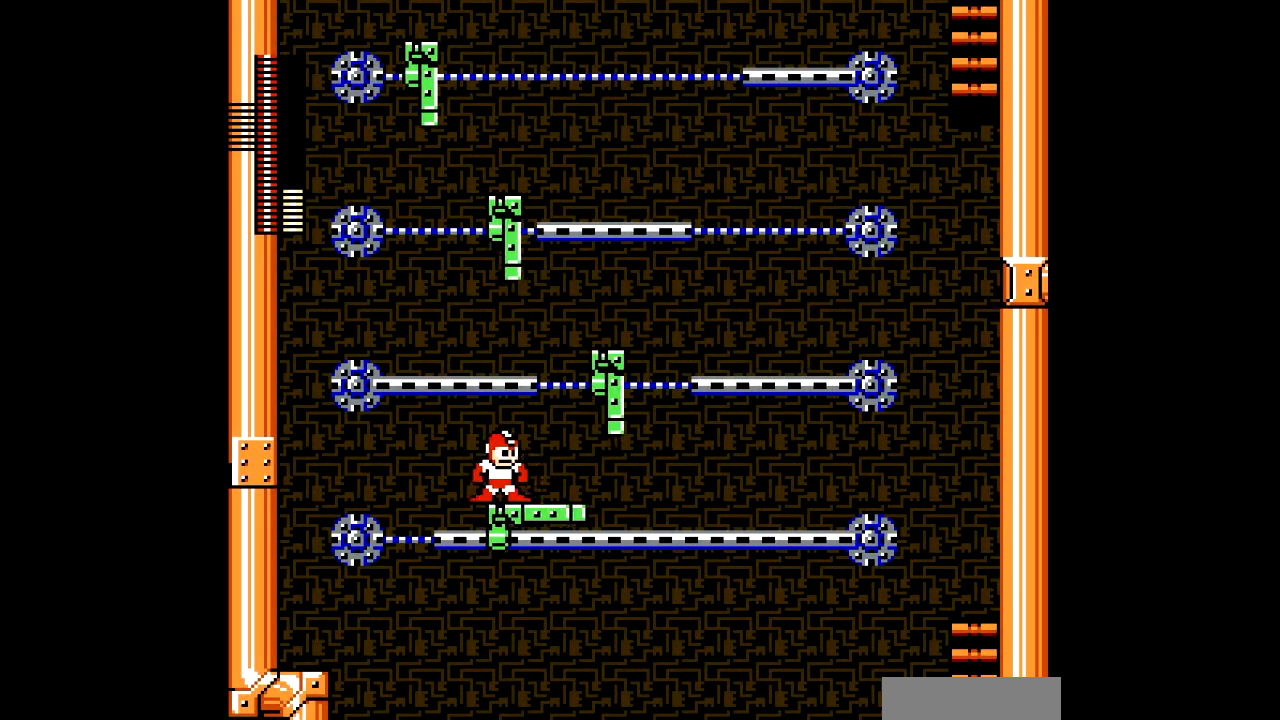
{"buttons": ["DPAD_LEFT"], "events": [[66, "B", "down"], [400, "B", "up"]]}
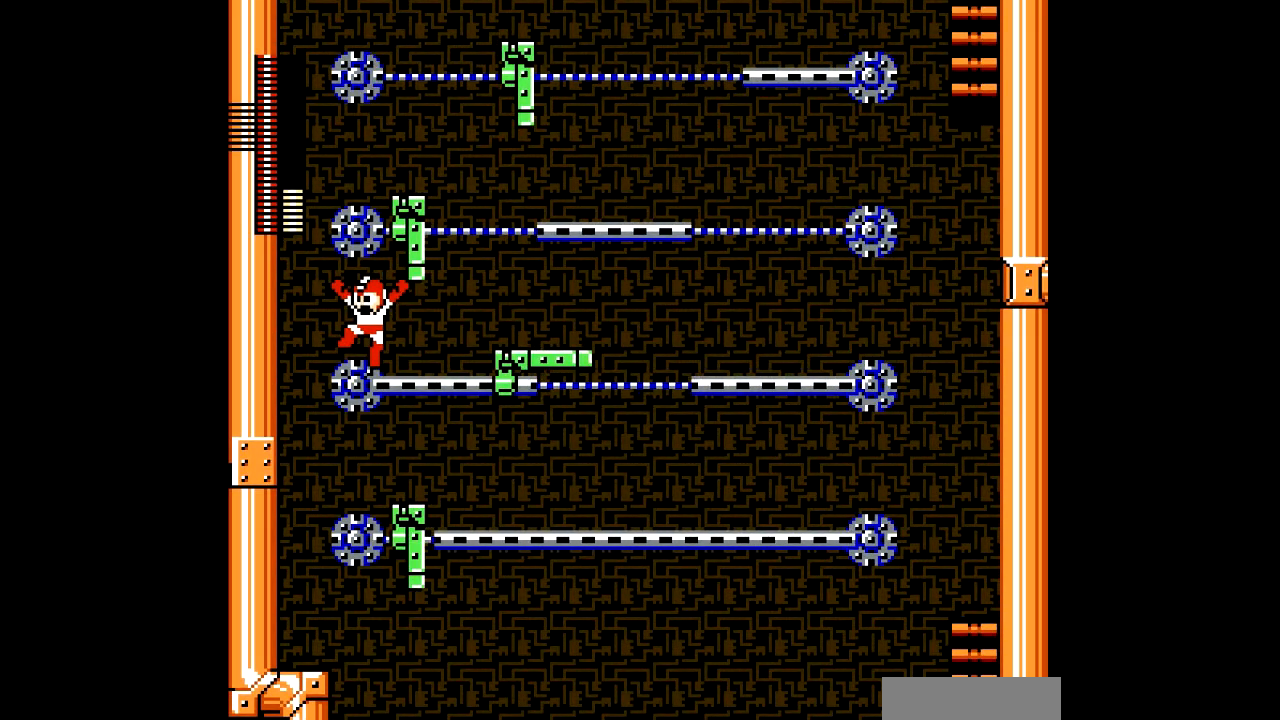
{"buttons": ["DPAD_LEFT"], "events": [[100, "A", "down"], [134, "A", "up"]]}
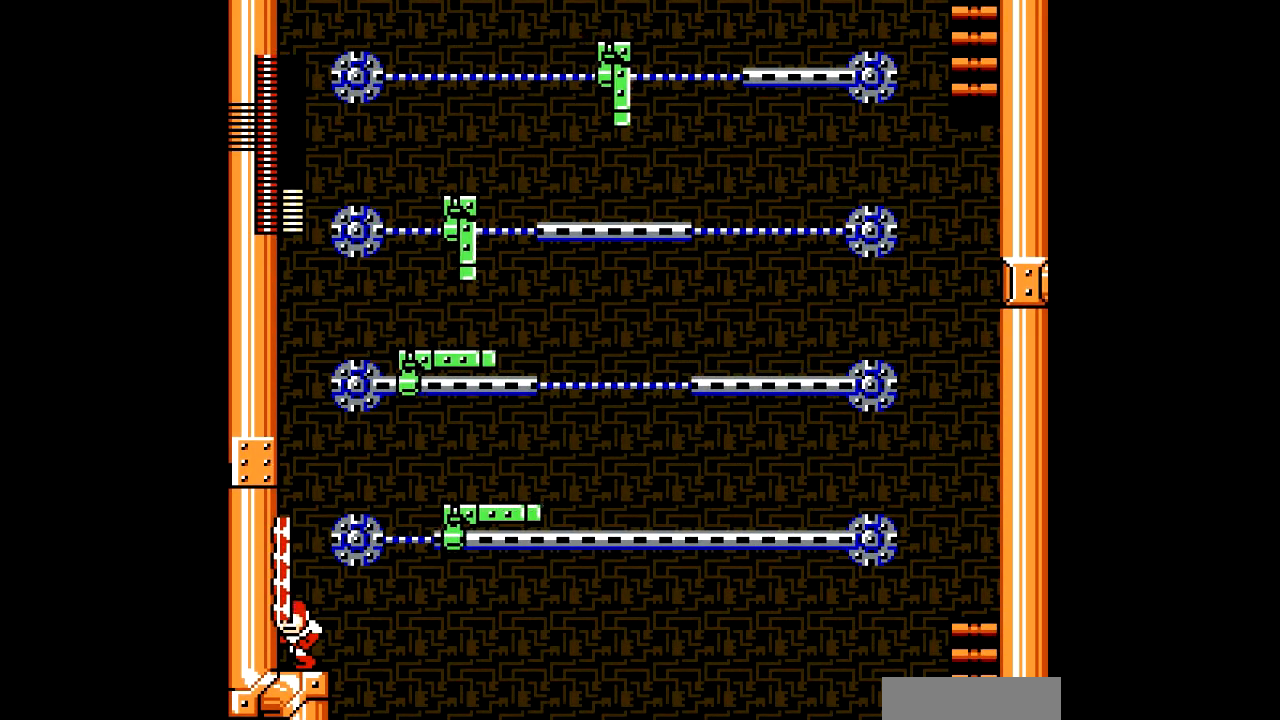
{"buttons": [], "events": [[100, "DPAD_LEFT", "up"], [166, "DPAD_RIGHT", "down"], [233, "A", "down"], [266, "DPAD_RIGHT", "up"], [367, "A", "up"]]}
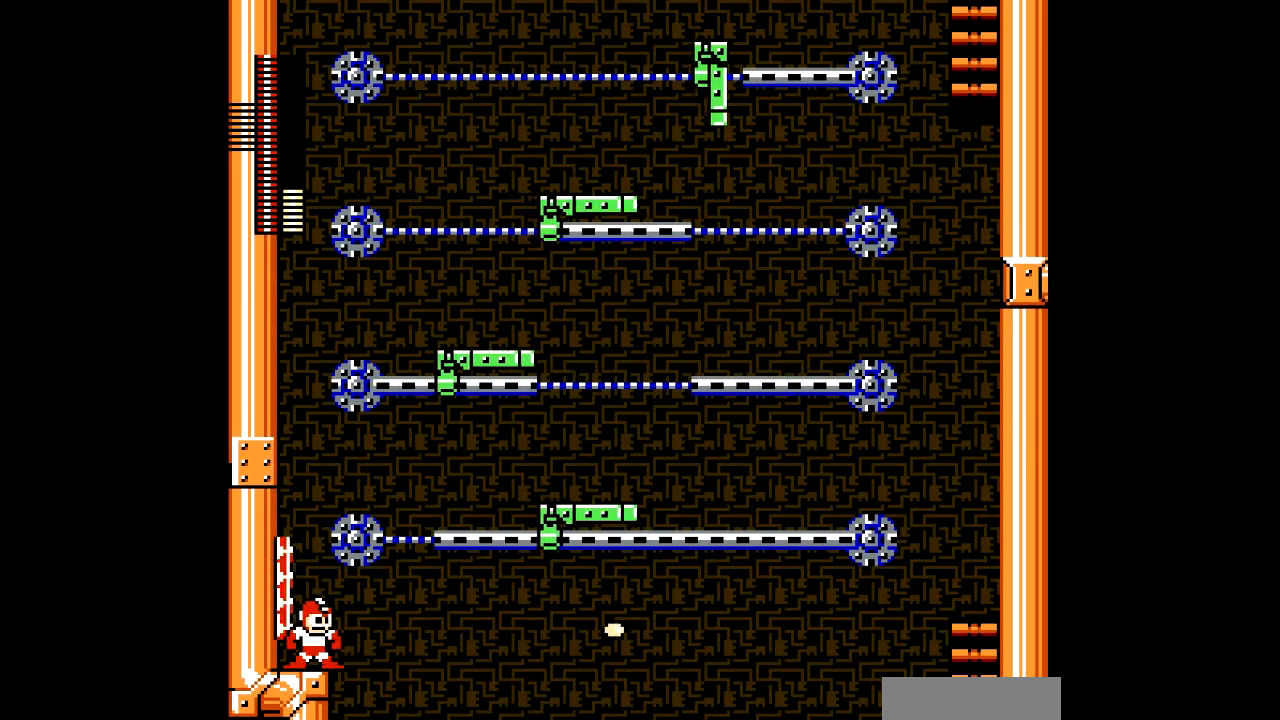
{"buttons": [], "events": [[334, "A", "down"], [434, "A", "up"]]}
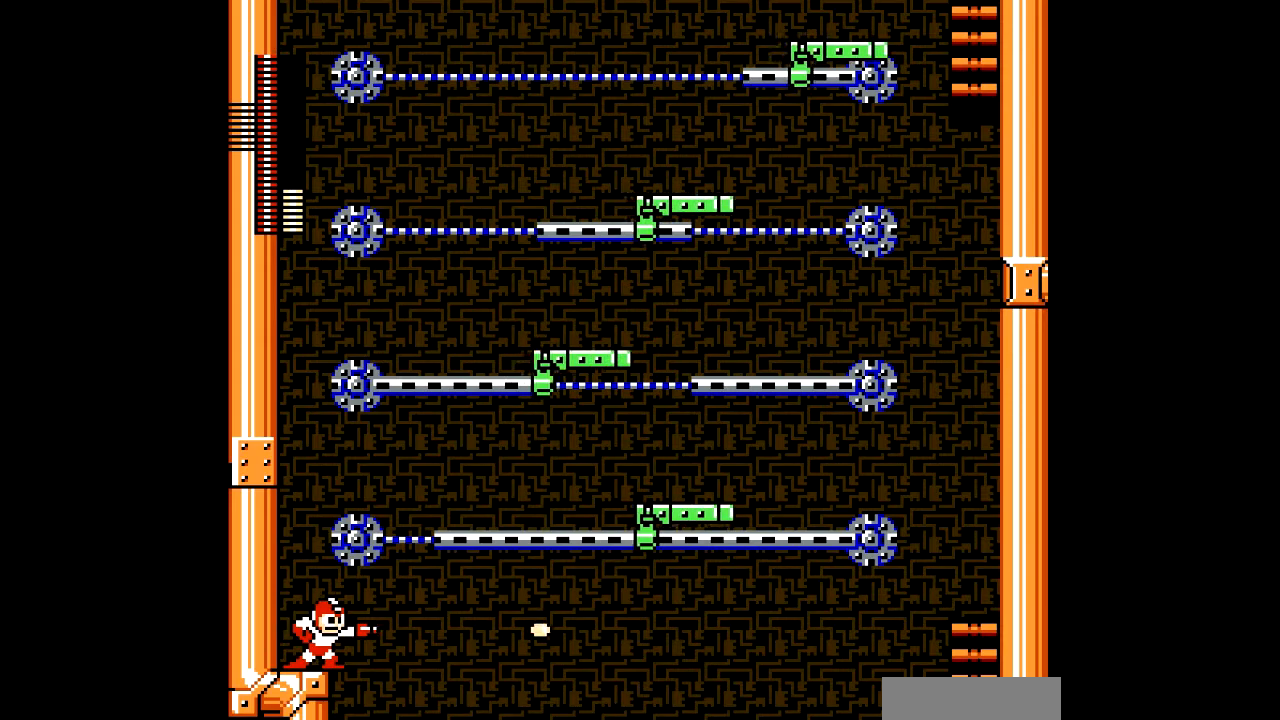
{"buttons": [], "events": [[300, "A", "down"], [400, "A", "up"]]}
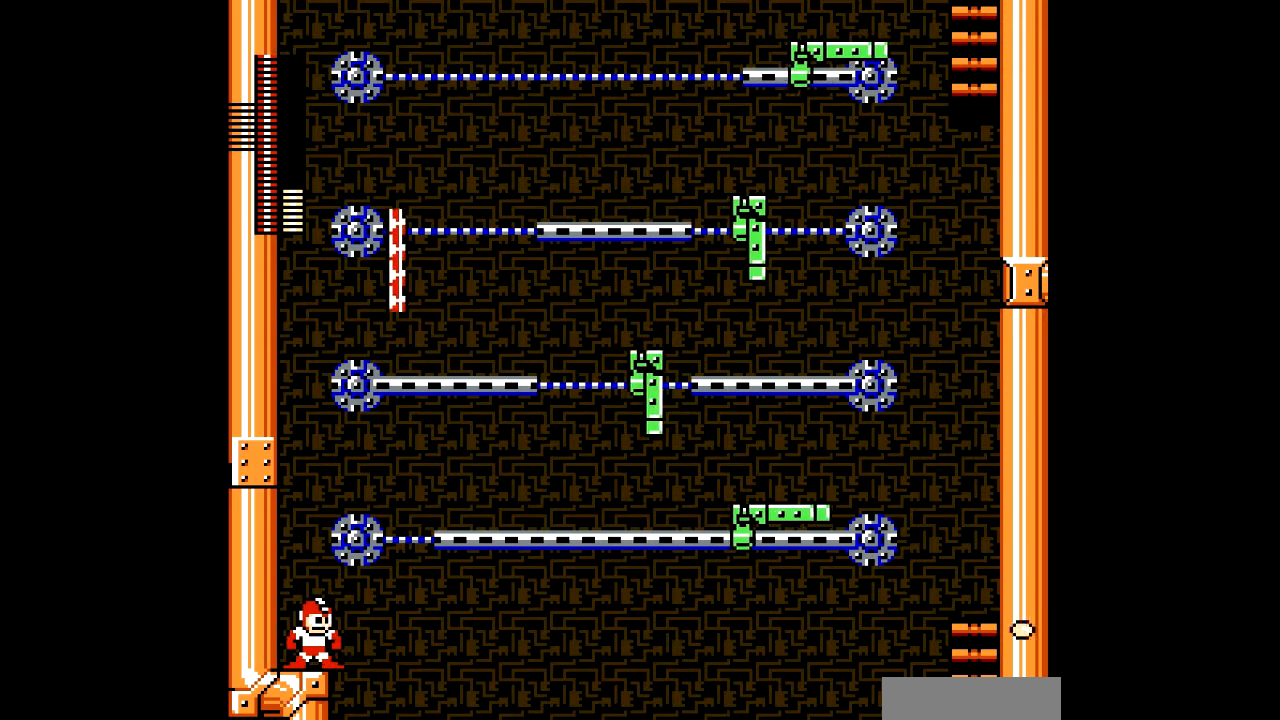
{"buttons": ["DPAD_RIGHT"], "events": [[200, "B", "down"], [267, "DPAD_RIGHT", "down"], [467, "B", "up"]]}
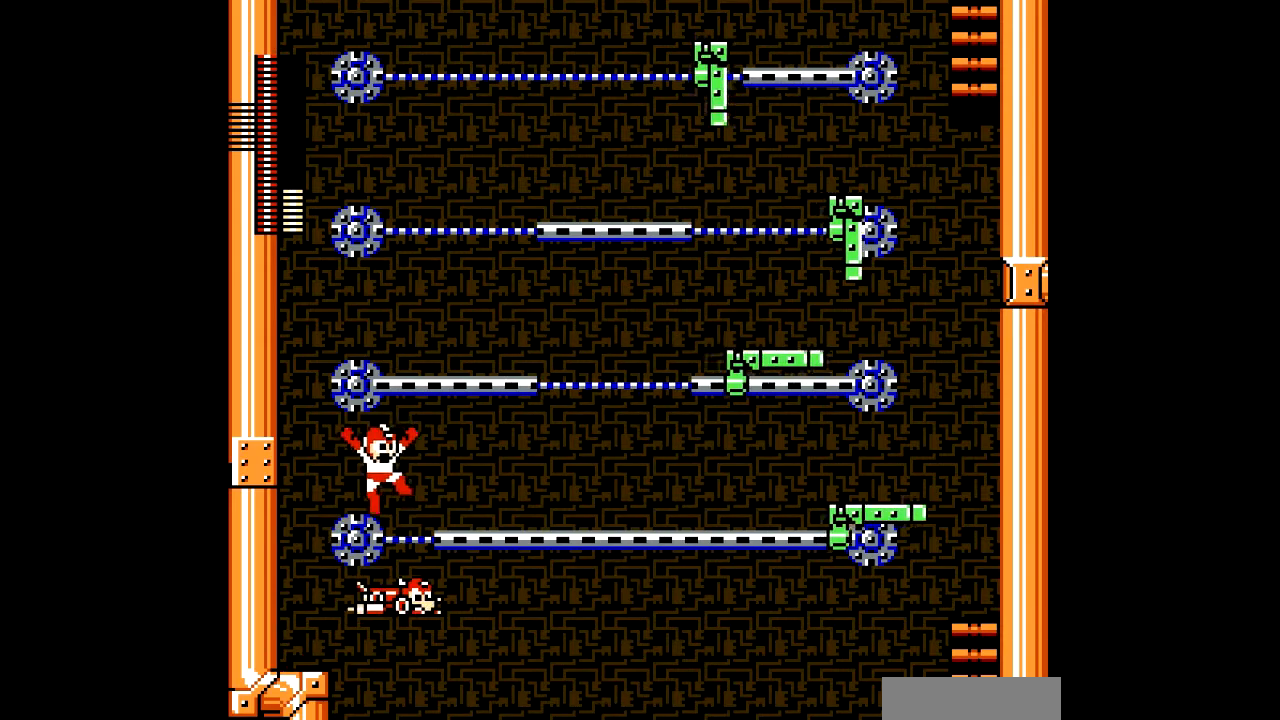
{"buttons": ["DPAD_UP"], "events": [[100, "DPAD_UP", "down"], [133, "DPAD_RIGHT", "up"]]}
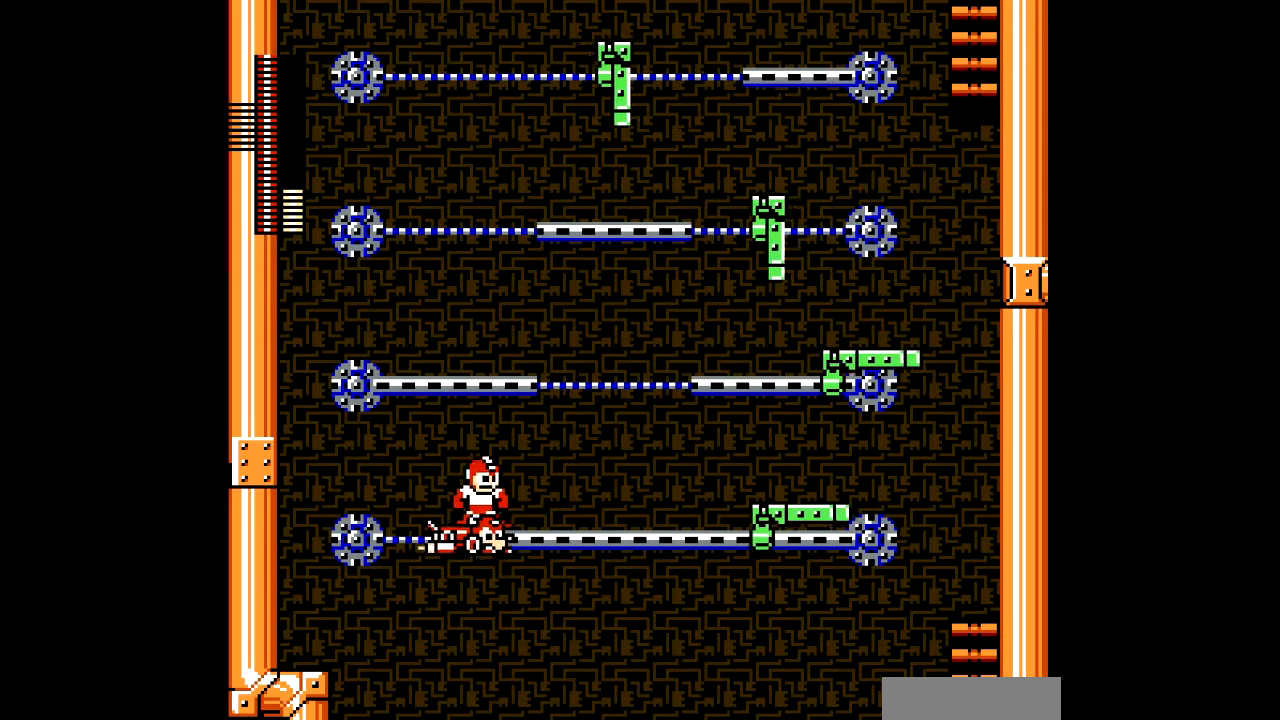
{"buttons": ["DPAD_UP"], "events": [[100, "C", "down"], [234, "C", "up"]]}
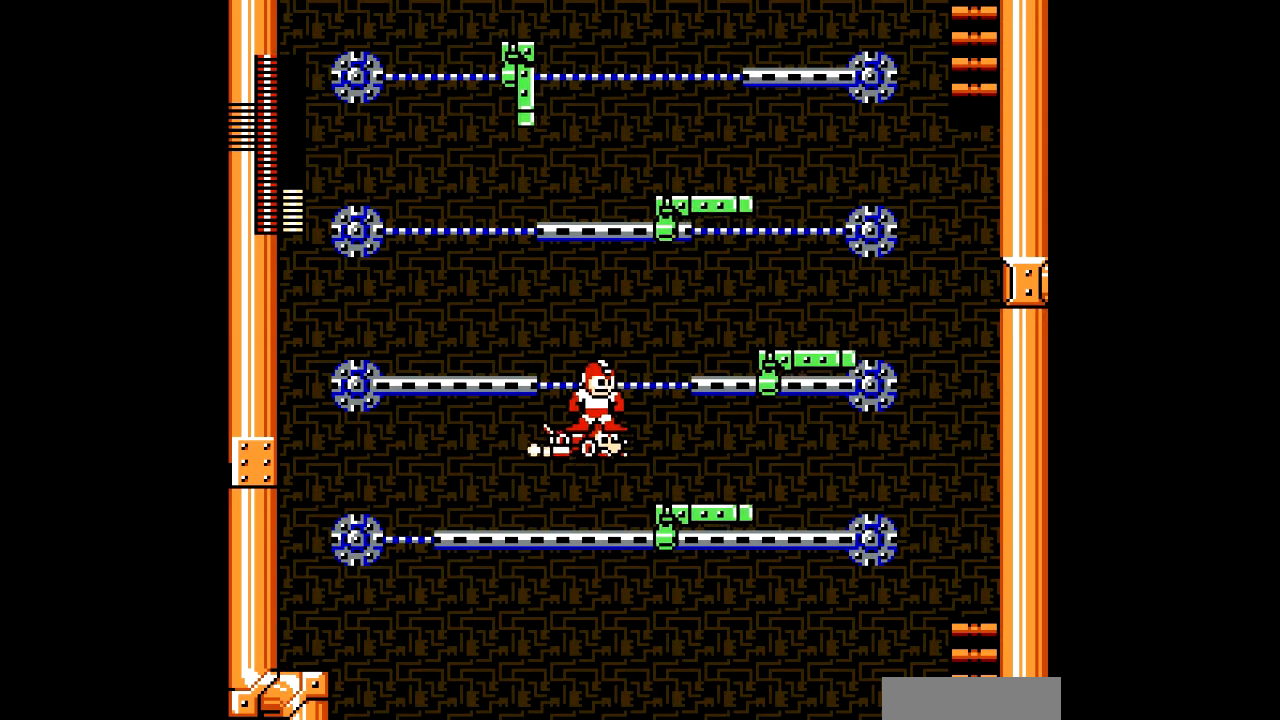
{"buttons": ["DPAD_UP"], "events": []}
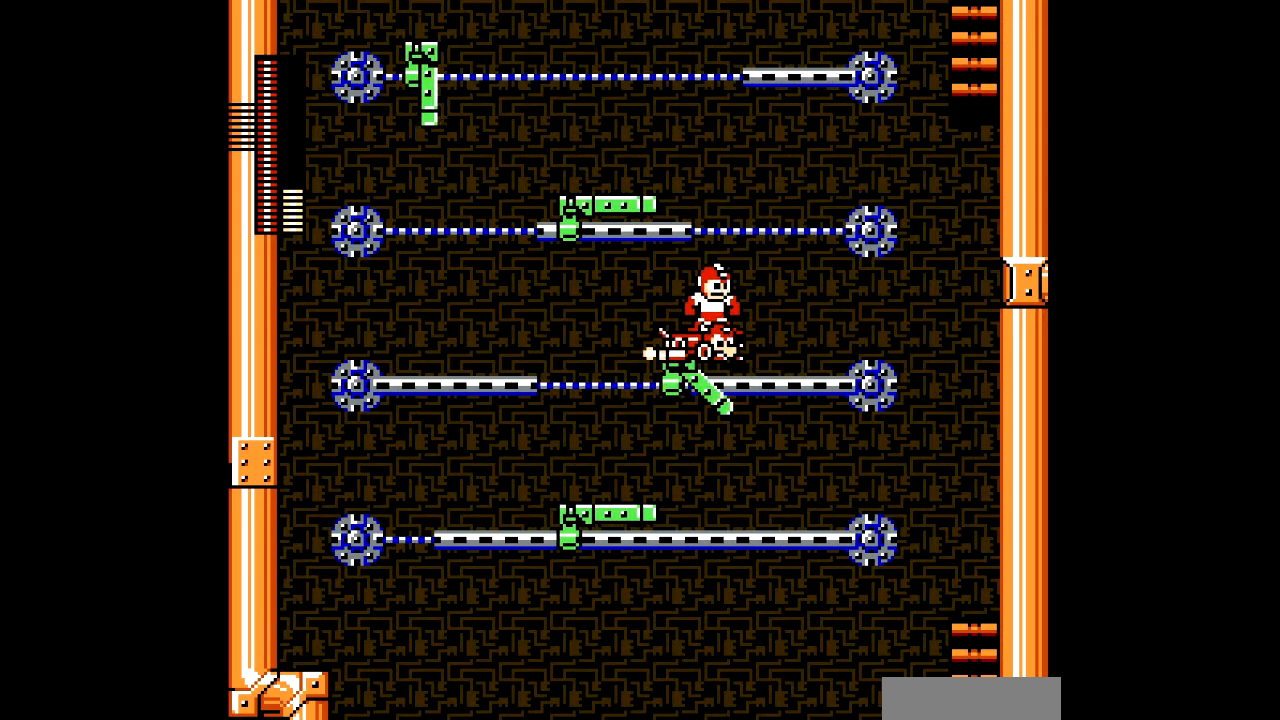
{"buttons": ["DPAD_UP"], "events": []}
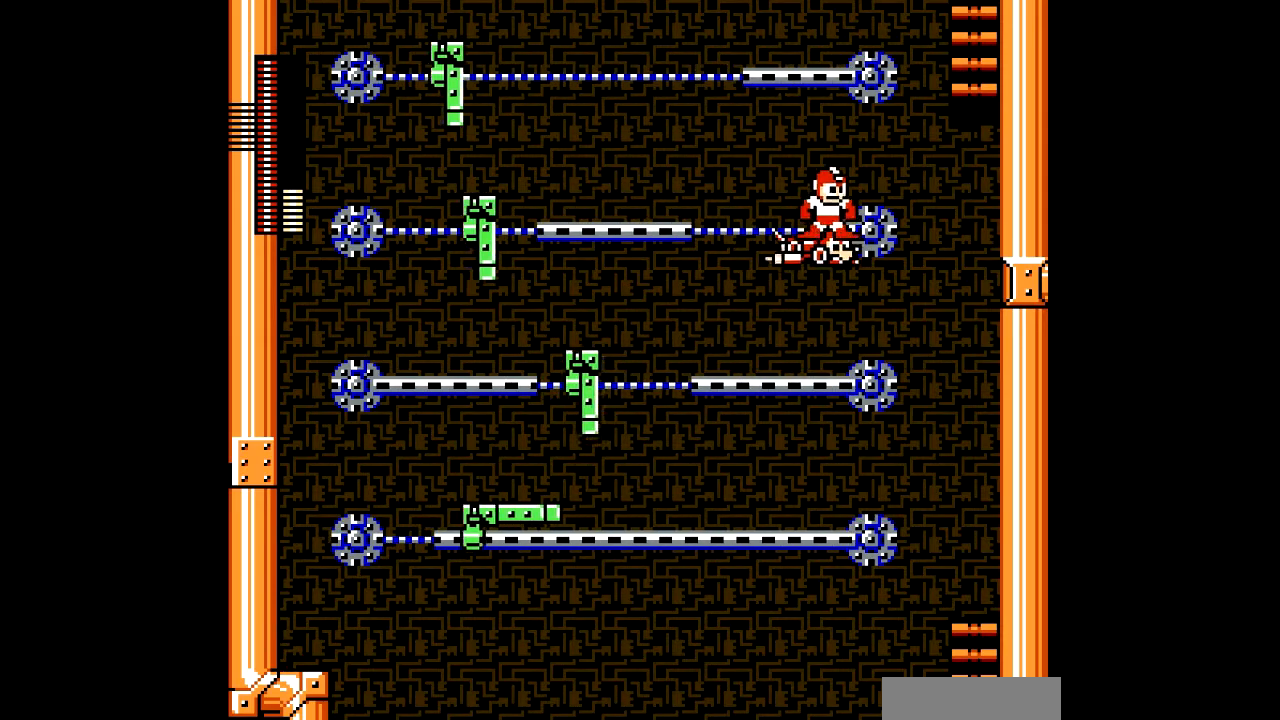
{"buttons": ["B", "DPAD_RIGHT"], "events": [[266, "DPAD_RIGHT", "down"], [266, "DPAD_UP", "up"], [300, "B", "down"]]}
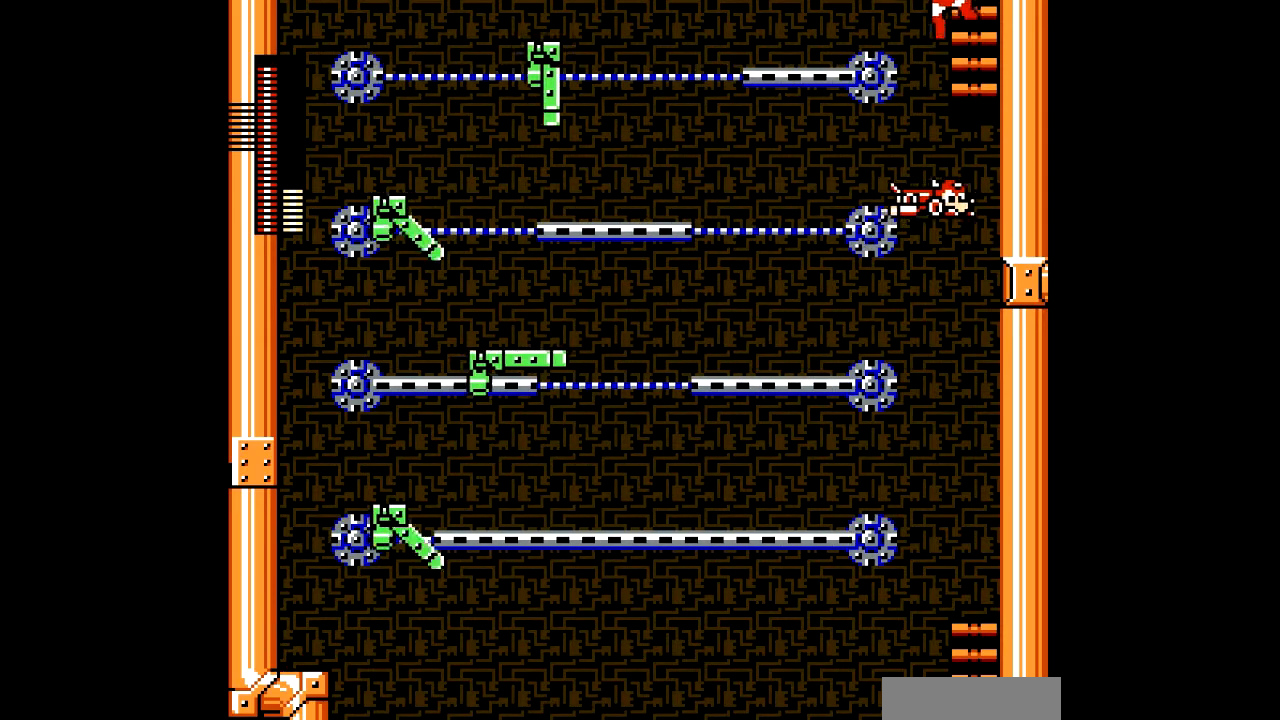
{"buttons": ["DPAD_UP"], "events": [[100, "DPAD_UP", "down"], [133, "DPAD_RIGHT", "up"], [167, "B", "up"], [334, "R1", "down"], [400, "R1", "up"]]}
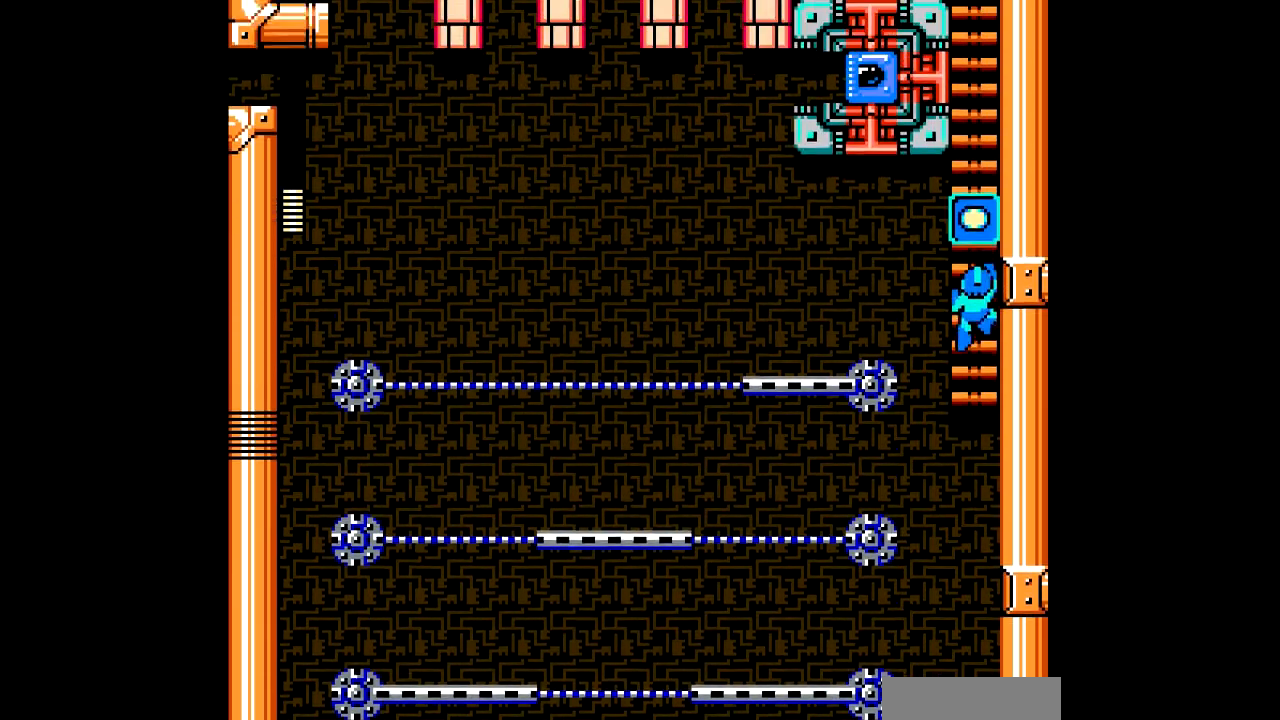
{"buttons": ["DPAD_UP"], "events": [[33, "R1", "down"], [133, "R1", "up"], [300, "R1", "down"], [400, "R1", "up"]]}
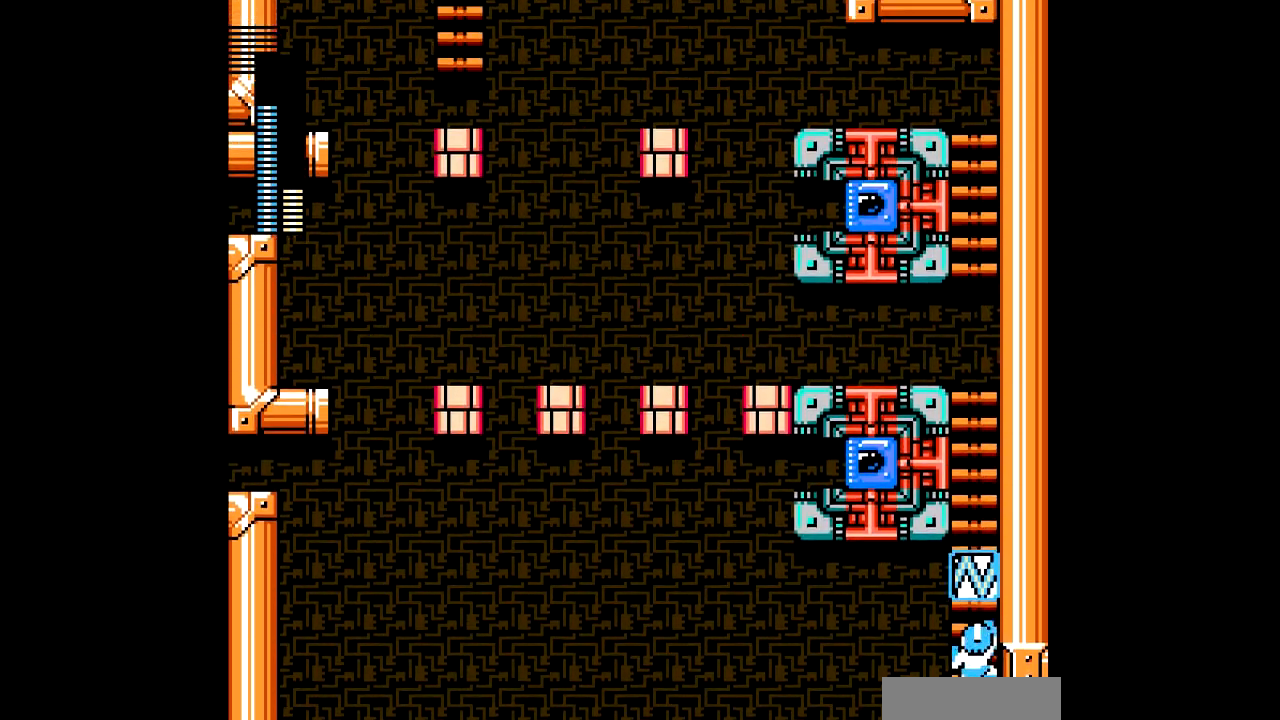
{"buttons": ["DPAD_UP"], "events": []}
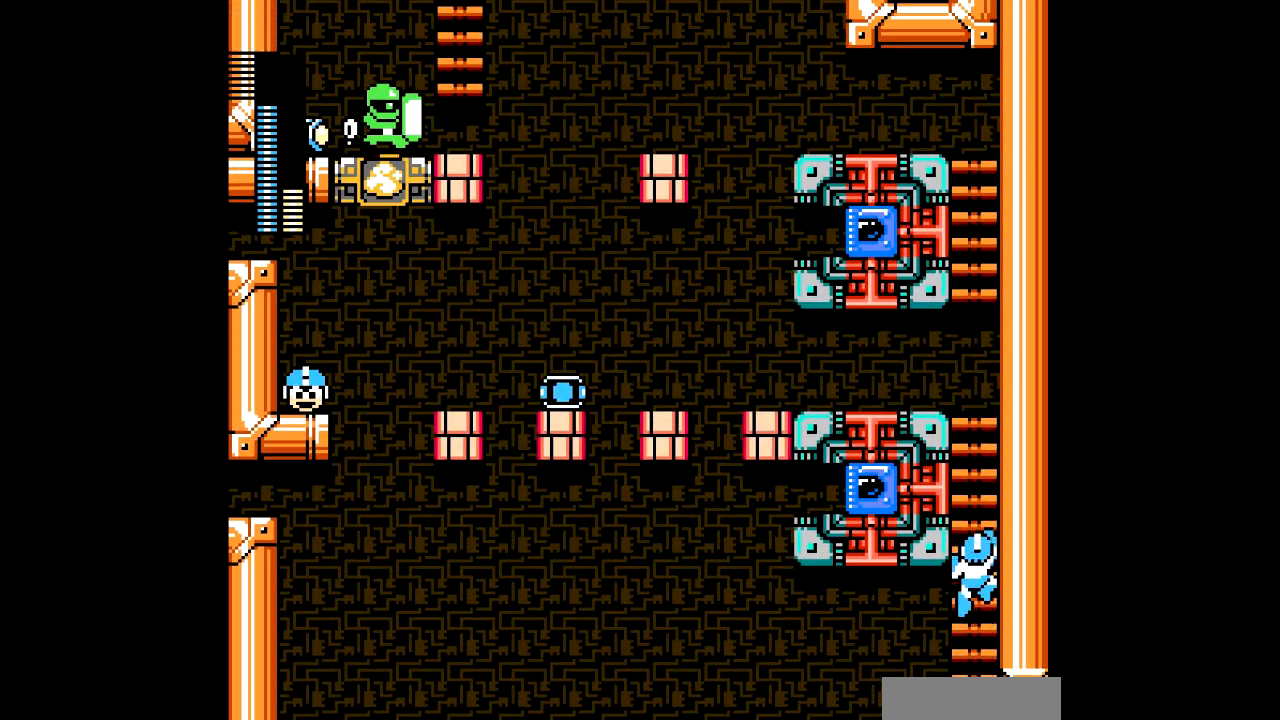
{"buttons": ["DPAD_UP"], "events": []}
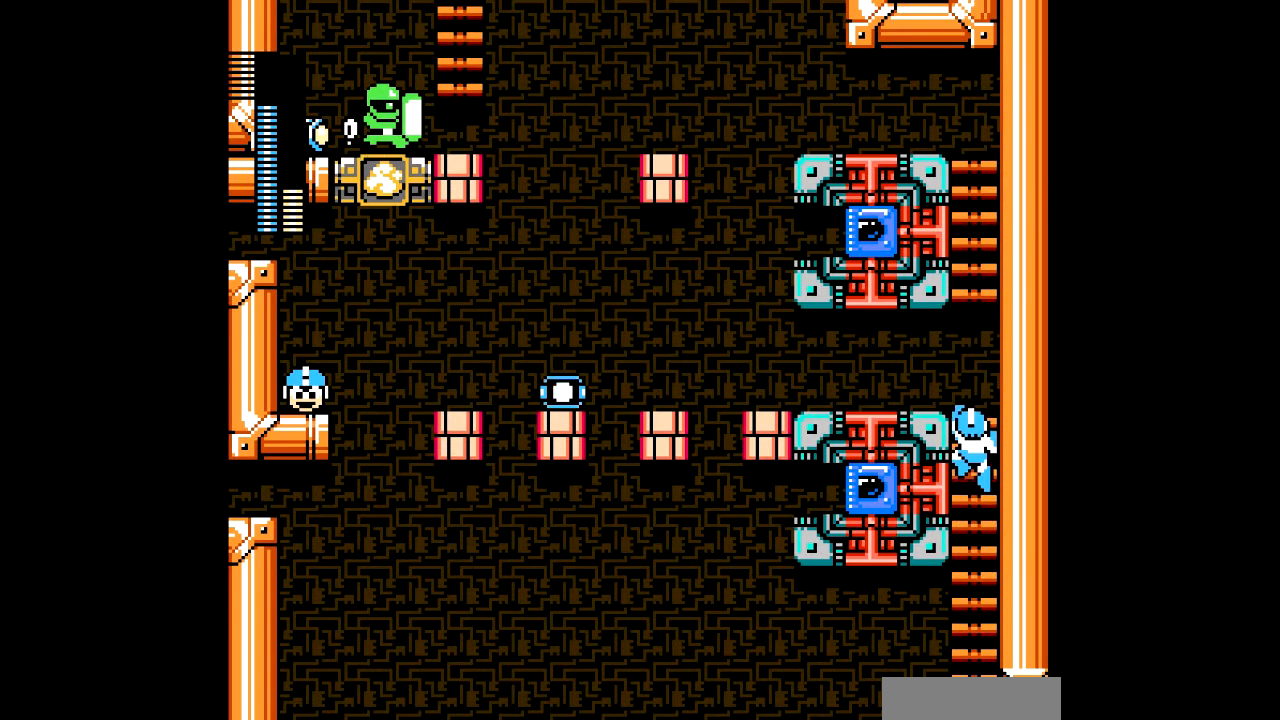
{"buttons": ["B", "DPAD_UP"], "events": [[434, "B", "down"]]}
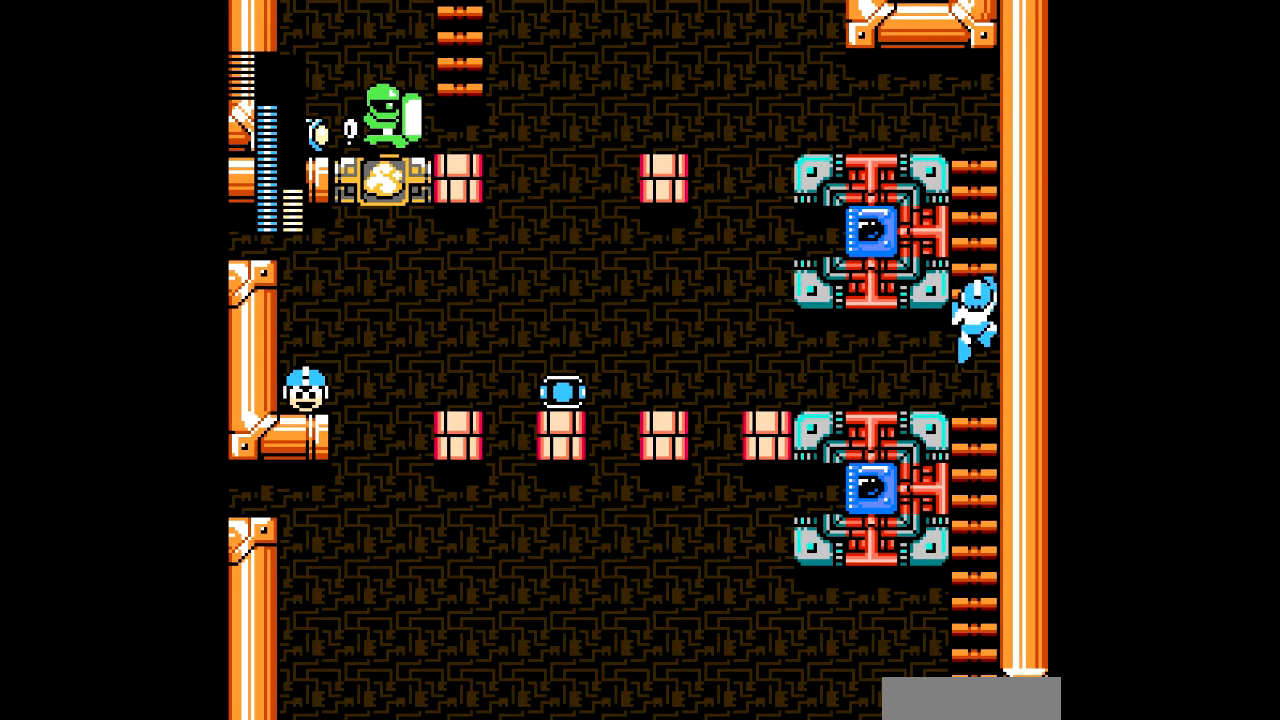
{"buttons": ["DPAD_UP"], "events": [[333, "B", "up"]]}
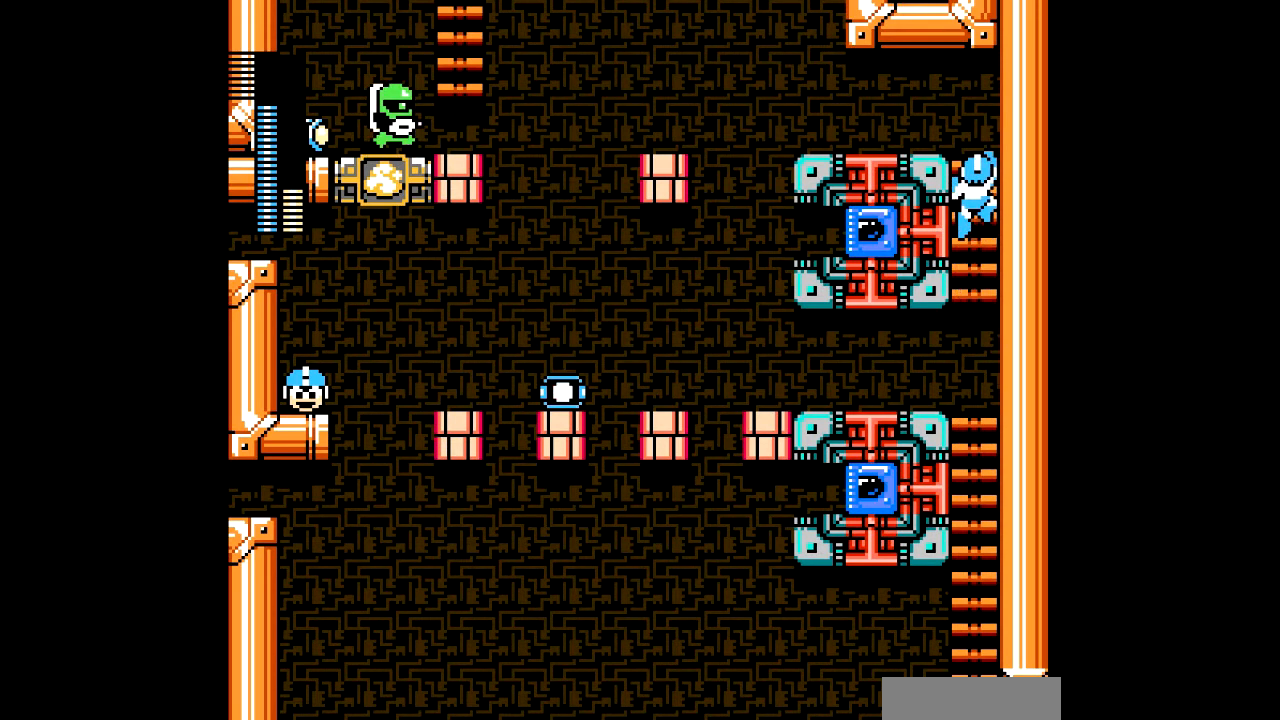
{"buttons": [], "events": [[367, "A", "down"], [367, "DPAD_LEFT", "down"], [400, "DPAD_UP", "up"], [467, "A", "up"], [467, "DPAD_LEFT", "up"]]}
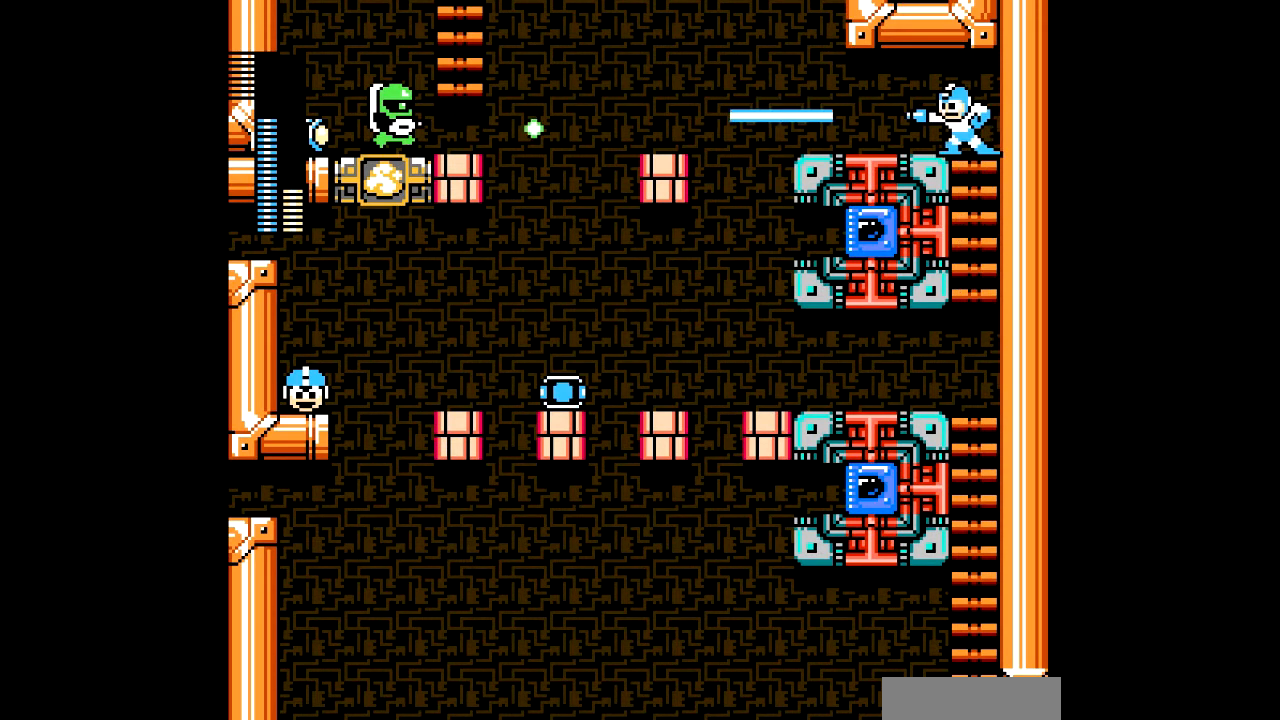
{"buttons": ["DPAD_DOWN"], "events": [[33, "A", "down"], [100, "A", "up"], [200, "DPAD_RIGHT", "down"], [333, "DPAD_DOWN", "down"], [367, "DPAD_RIGHT", "up"]]}
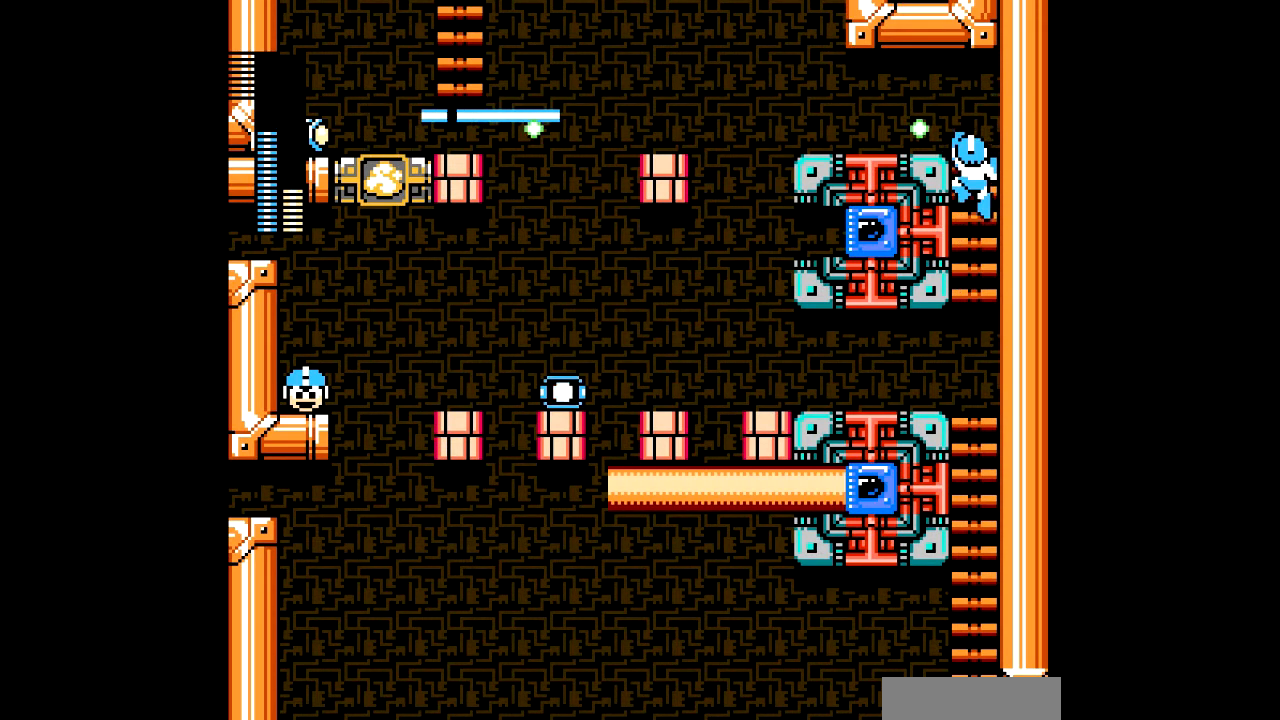
{"buttons": [], "events": [[234, "DPAD_DOWN", "up"]]}
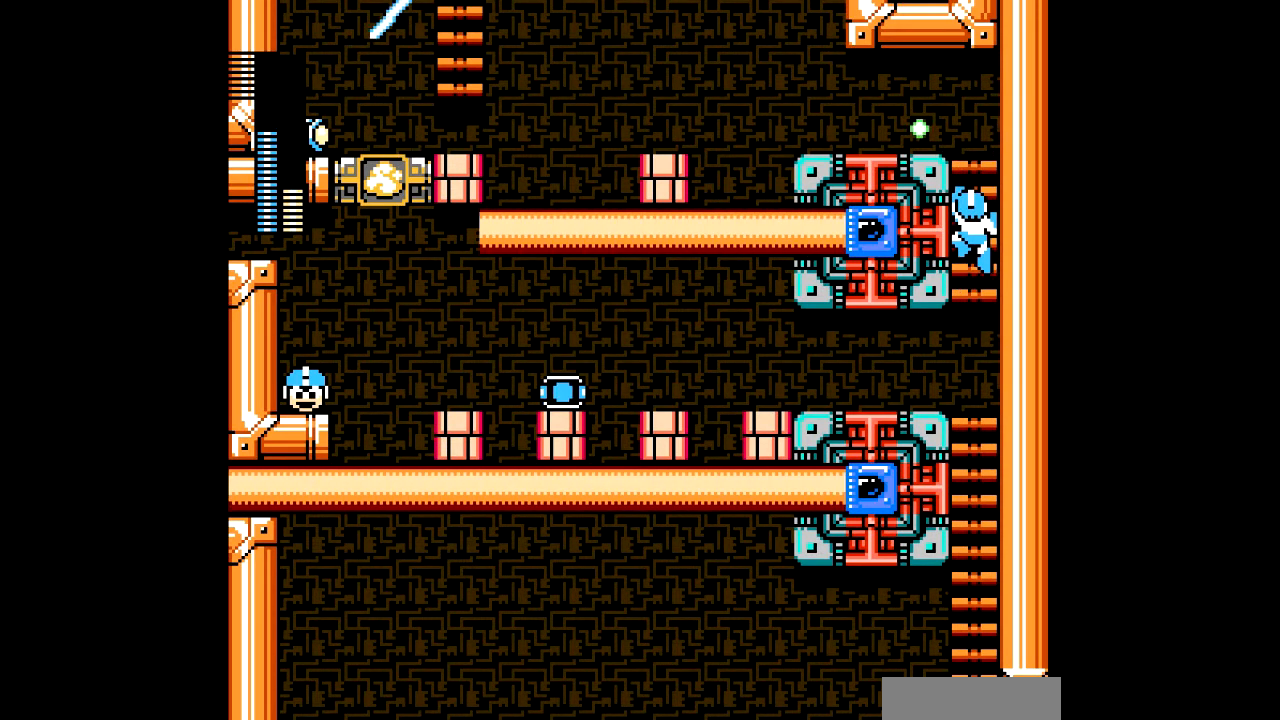
{"buttons": ["DPAD_UP"], "events": [[133, "DPAD_UP", "down"]]}
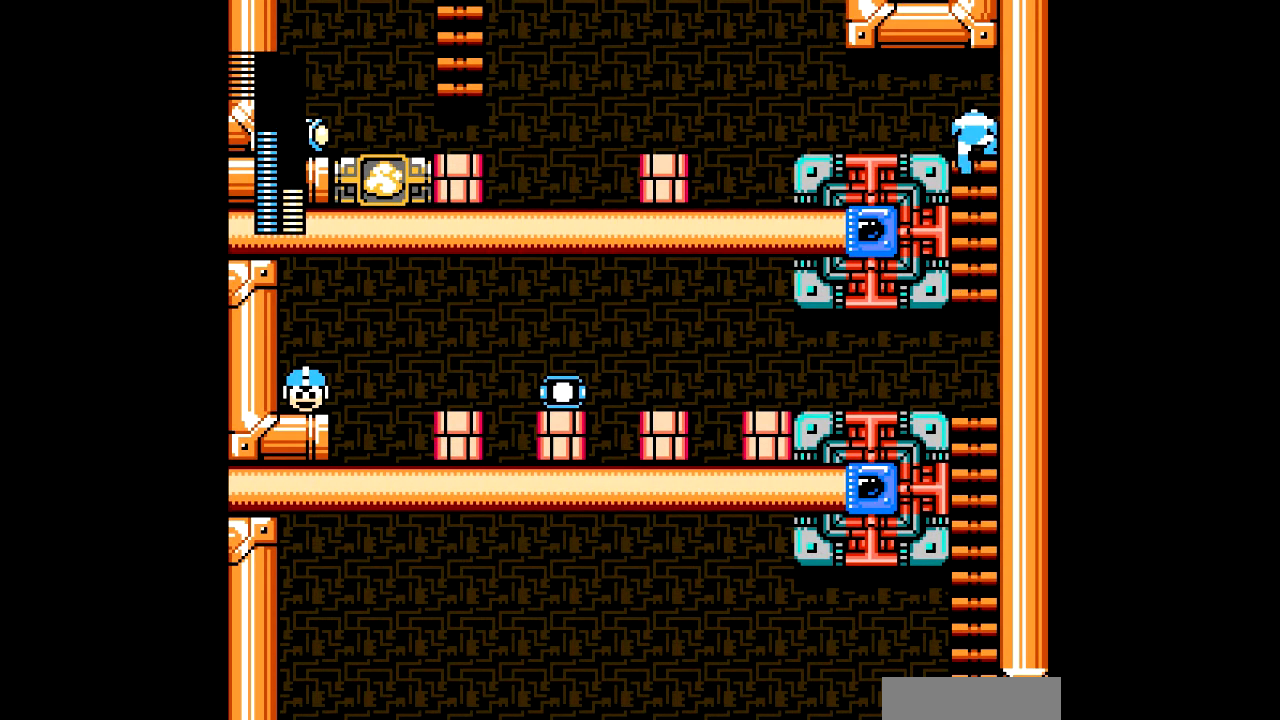
{"buttons": ["DPAD_LEFT"], "events": [[100, "DPAD_LEFT", "down"], [134, "DPAD_UP", "up"]]}
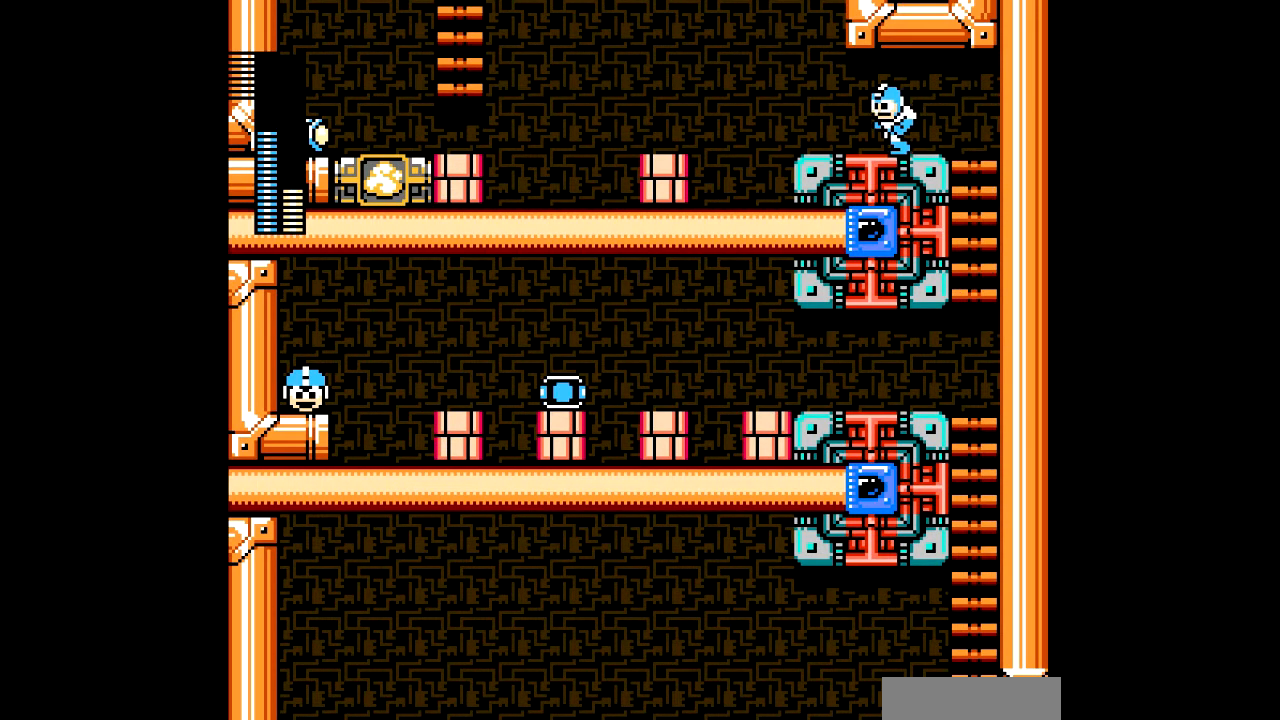
{"buttons": ["B", "DPAD_LEFT"], "events": [[367, "B", "down"]]}
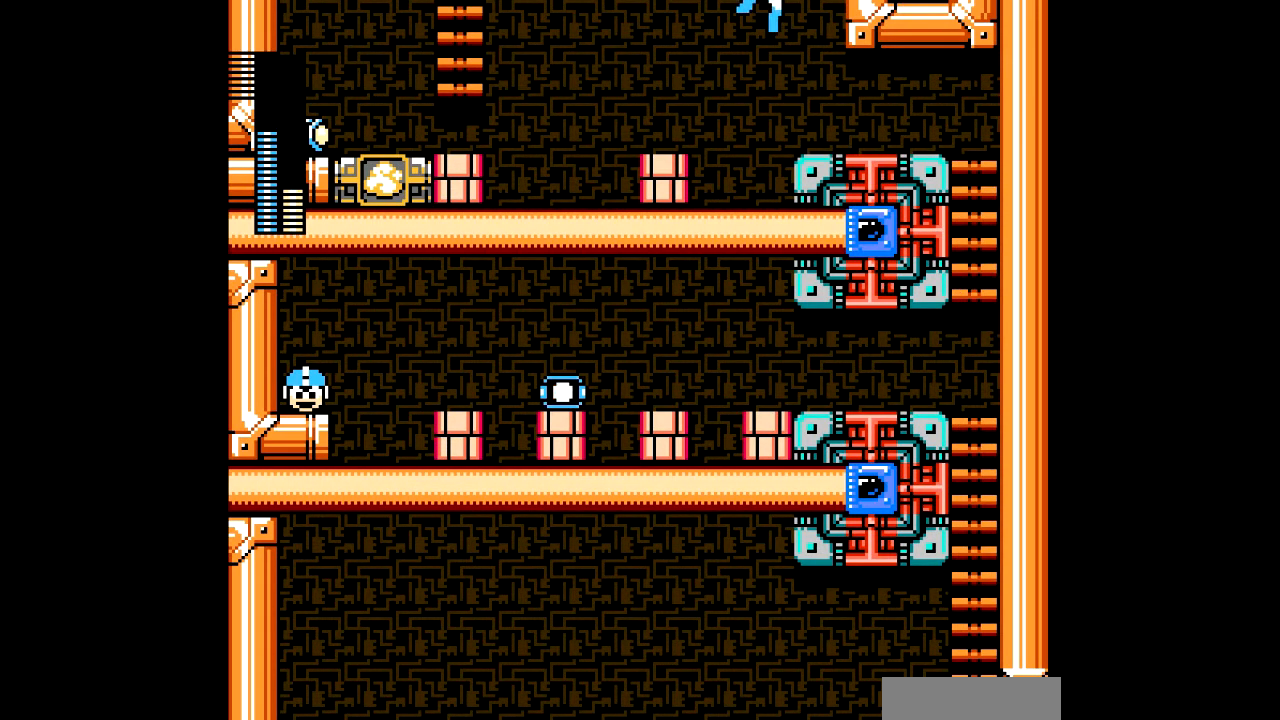
{"buttons": ["DPAD_LEFT"], "events": [[133, "B", "up"]]}
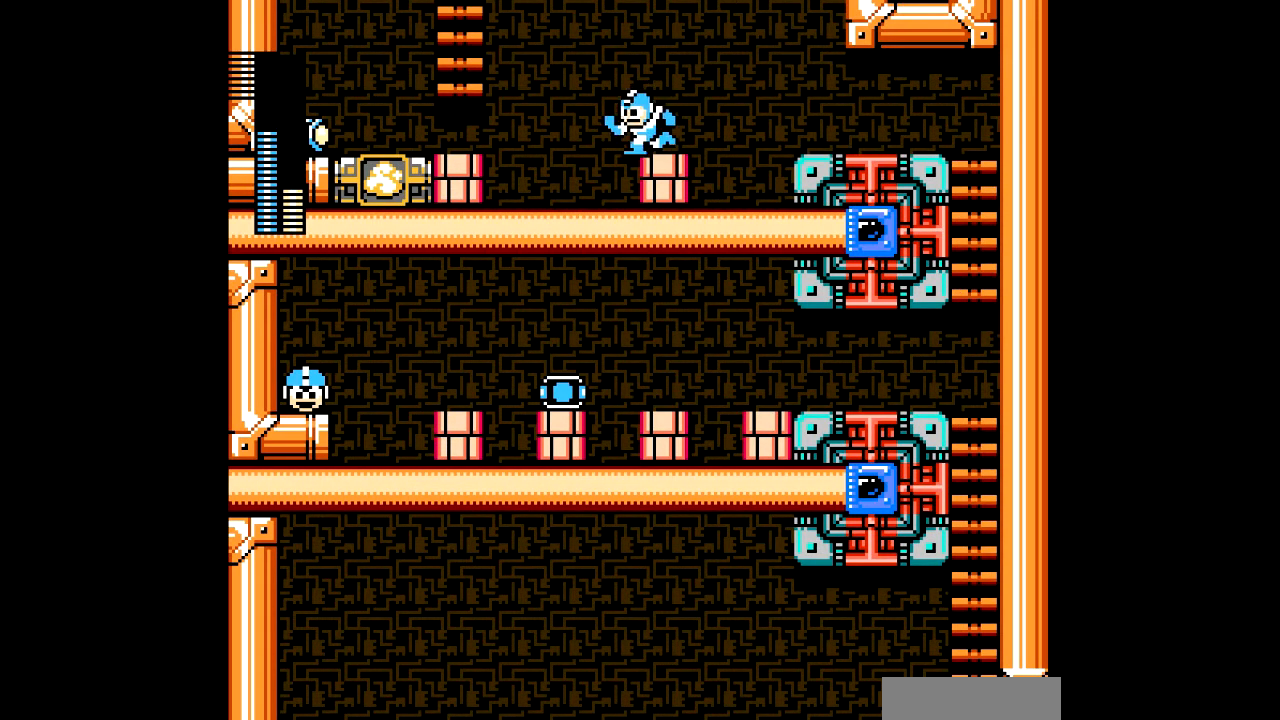
{"buttons": ["B", "DPAD_LEFT"], "events": [[33, "B", "down"]]}
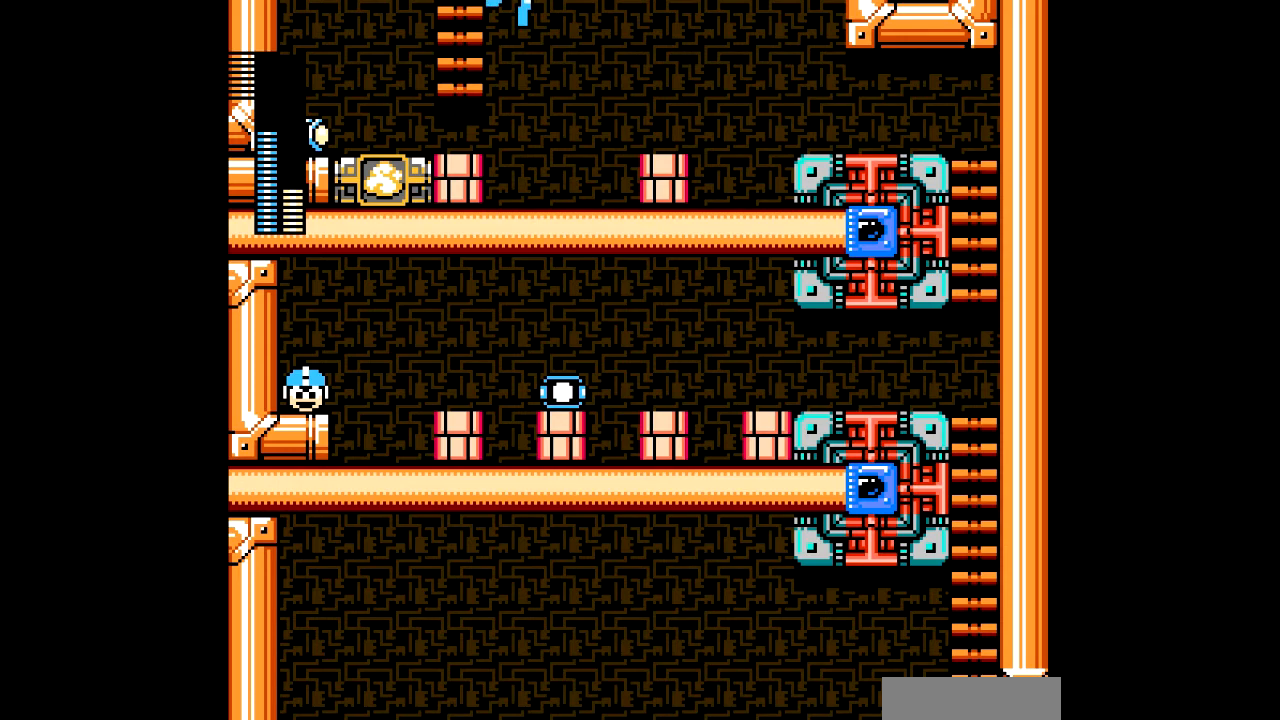
{"buttons": ["DPAD_LEFT"], "events": [[167, "B", "up"]]}
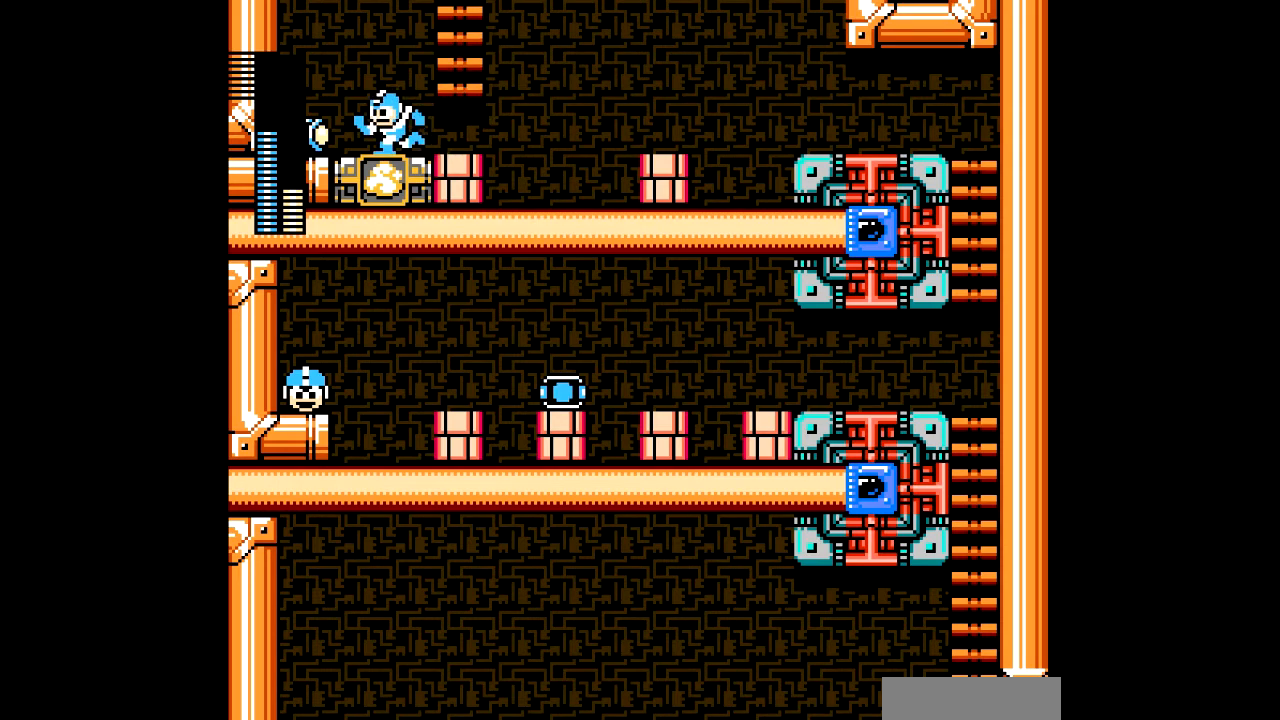
{"buttons": ["B", "DPAD_RIGHT"], "events": [[200, "DPAD_LEFT", "up"], [266, "DPAD_RIGHT", "down"], [433, "B", "down"]]}
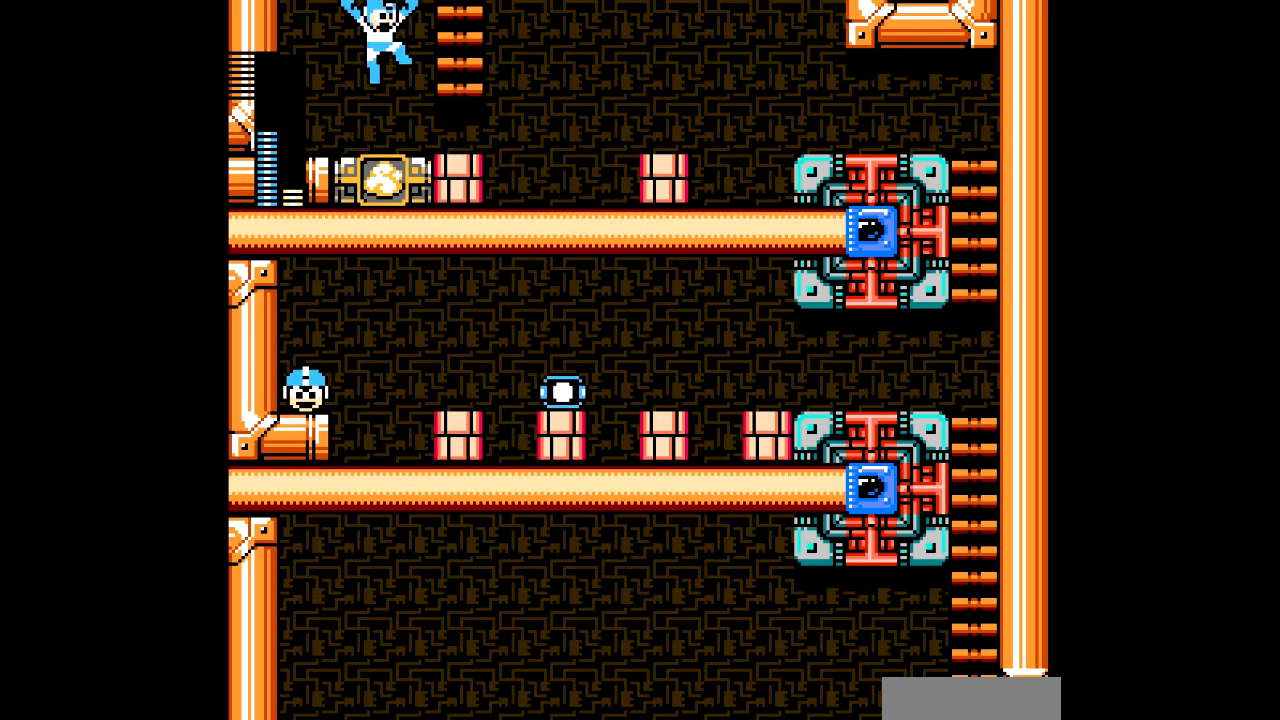
{"buttons": ["DPAD_UP"], "events": [[267, "DPAD_UP", "down"], [300, "DPAD_RIGHT", "up"], [400, "B", "up"]]}
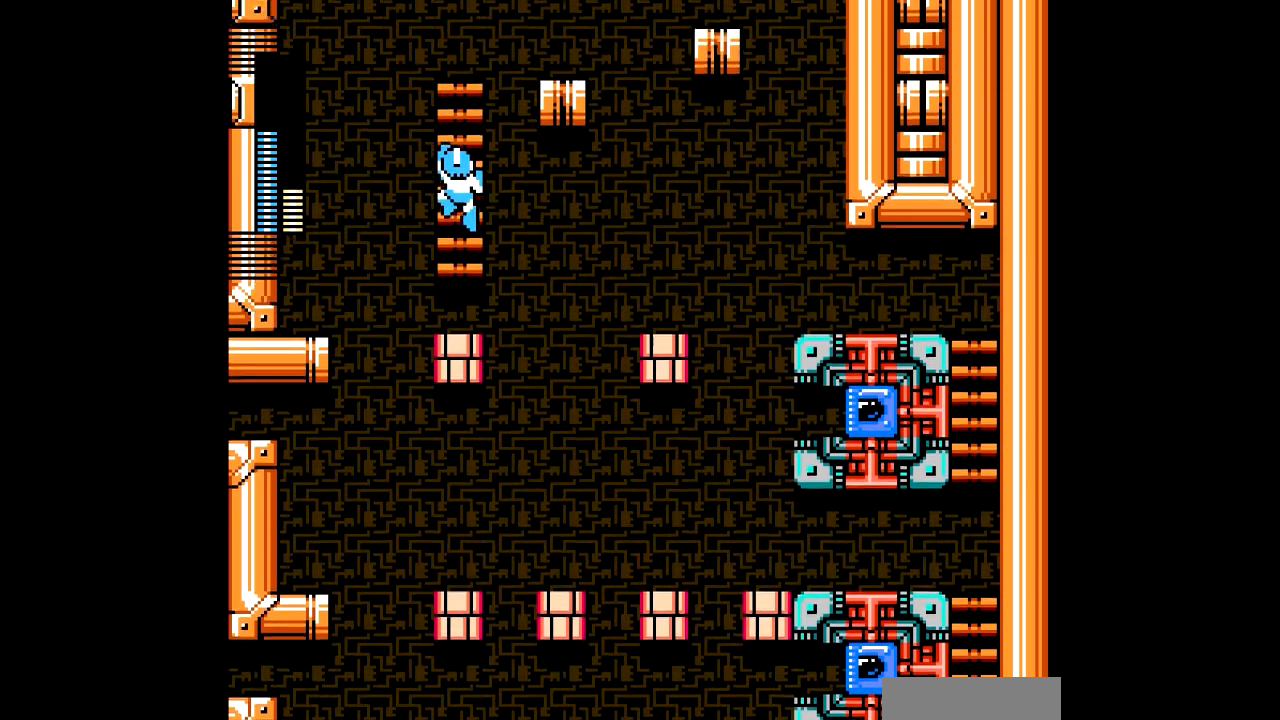
{"buttons": ["DPAD_UP"], "events": []}